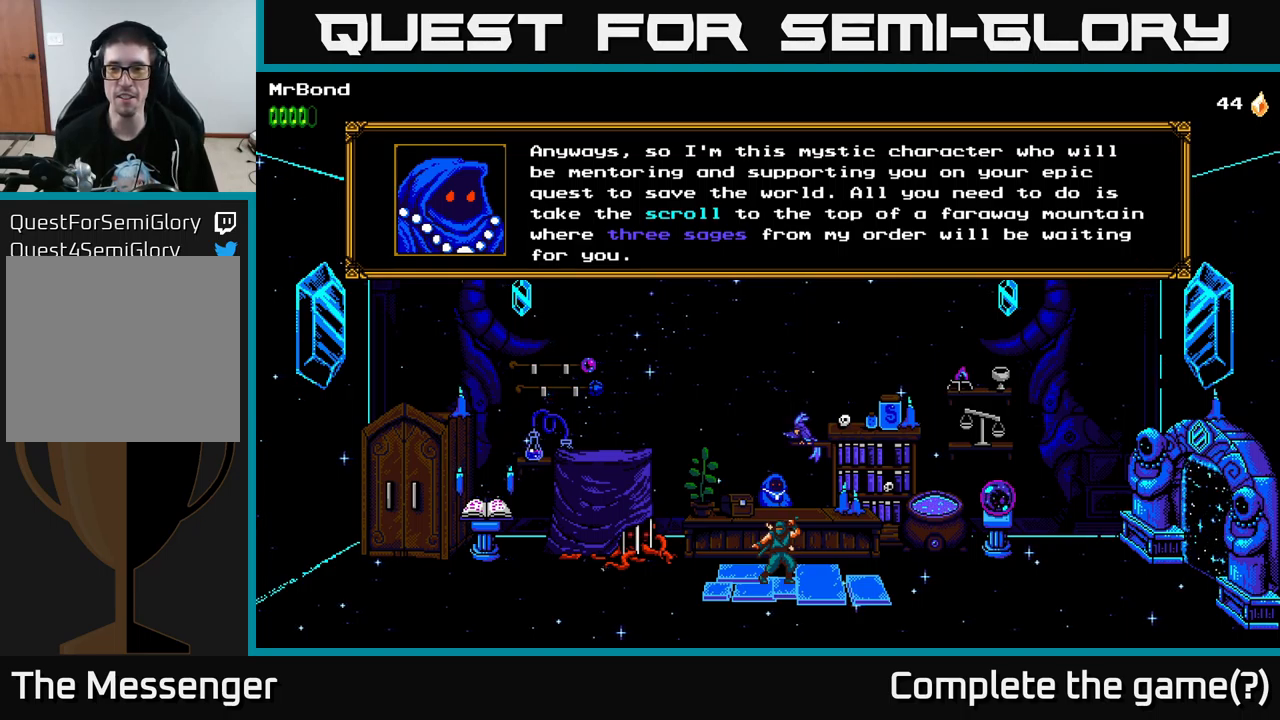
Gameplay with a controller (Xbox layout); each line is a JSON object with the inputs held at the frame after it. "events" lists button and stick changes between this image and that frame as [ms after this image, input, new state], when the widget could be followed in between.
{"buttons": [], "left_stick": "center", "right_stick": "center", "events": []}
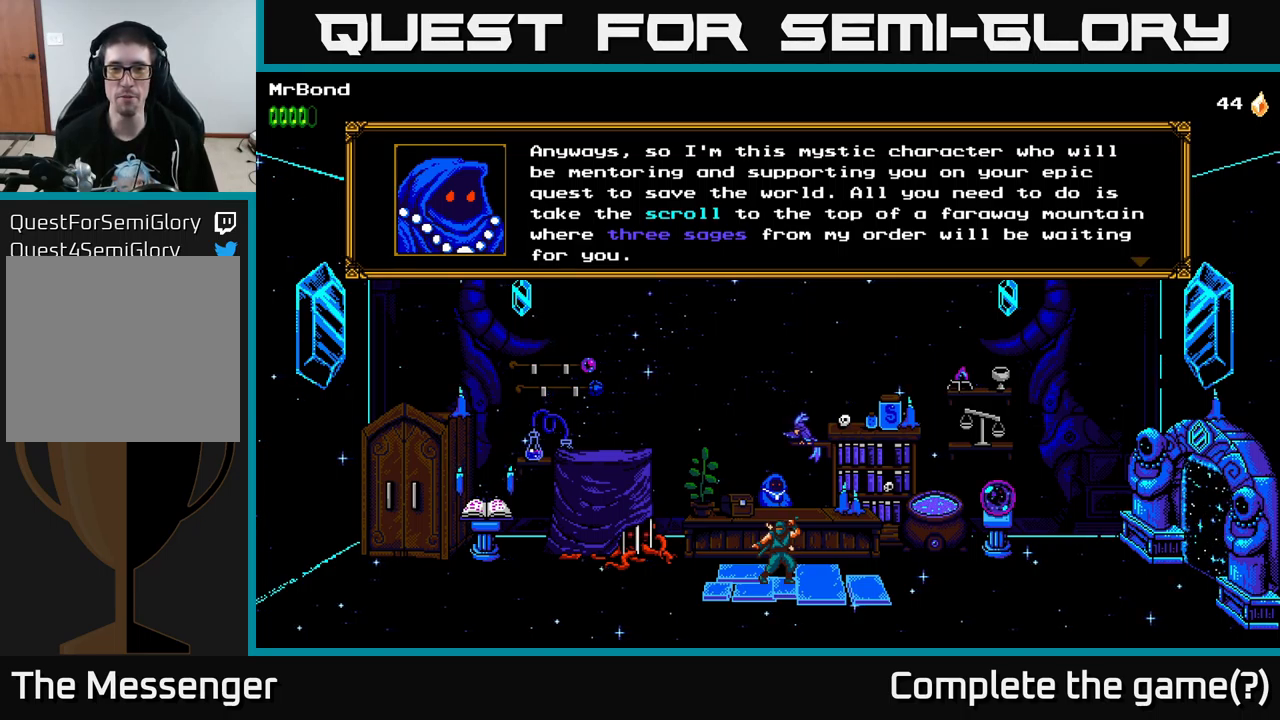
{"buttons": [], "left_stick": "center", "right_stick": "center", "events": []}
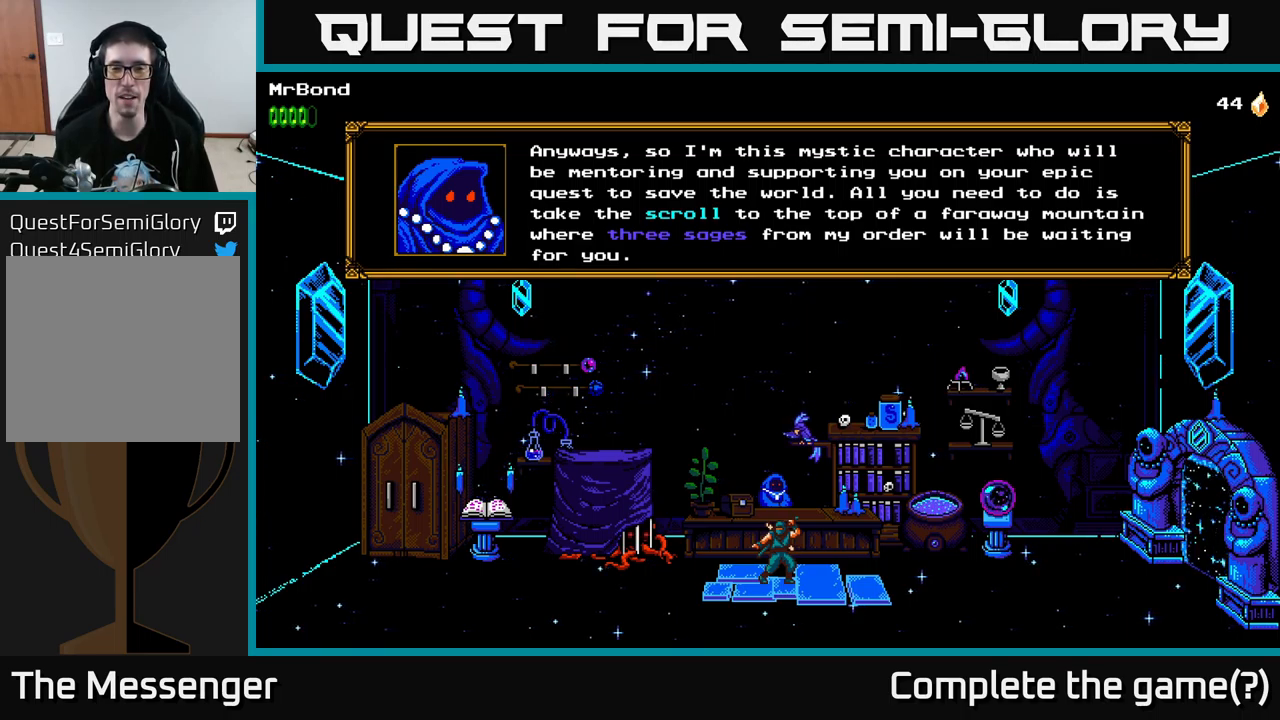
{"buttons": [], "left_stick": "center", "right_stick": "center", "events": []}
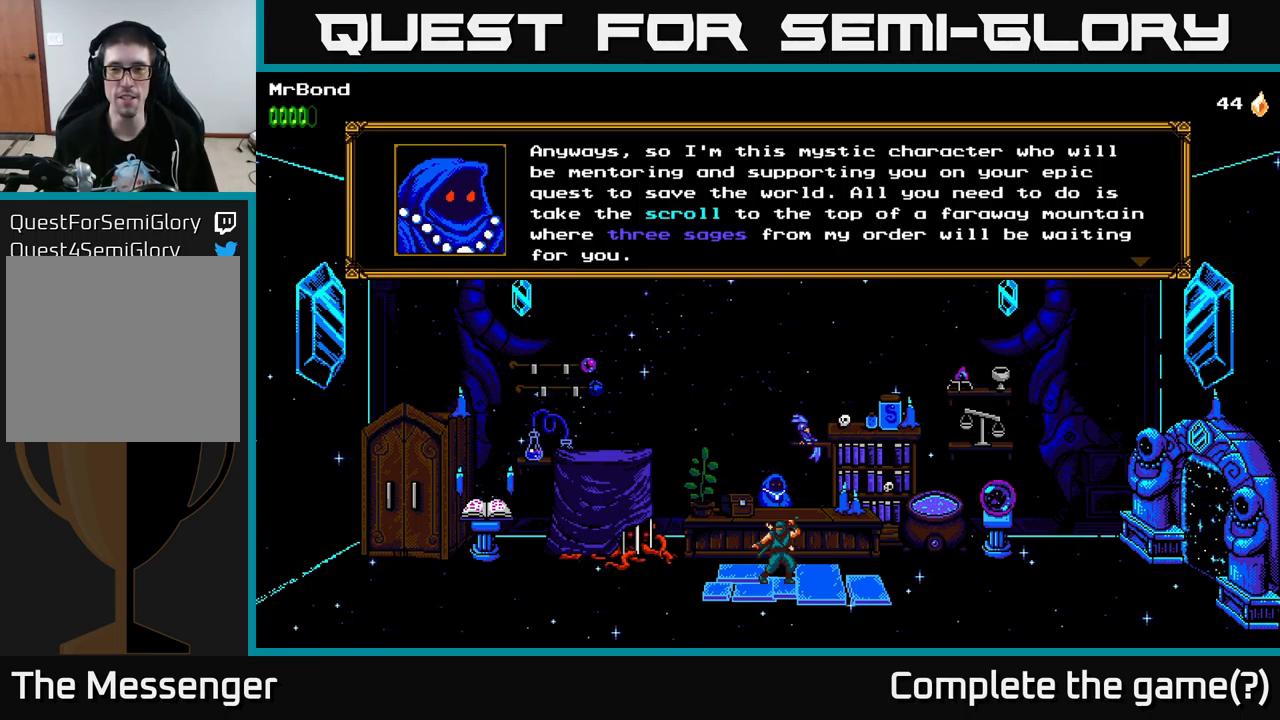
{"buttons": [], "left_stick": "center", "right_stick": "center", "events": []}
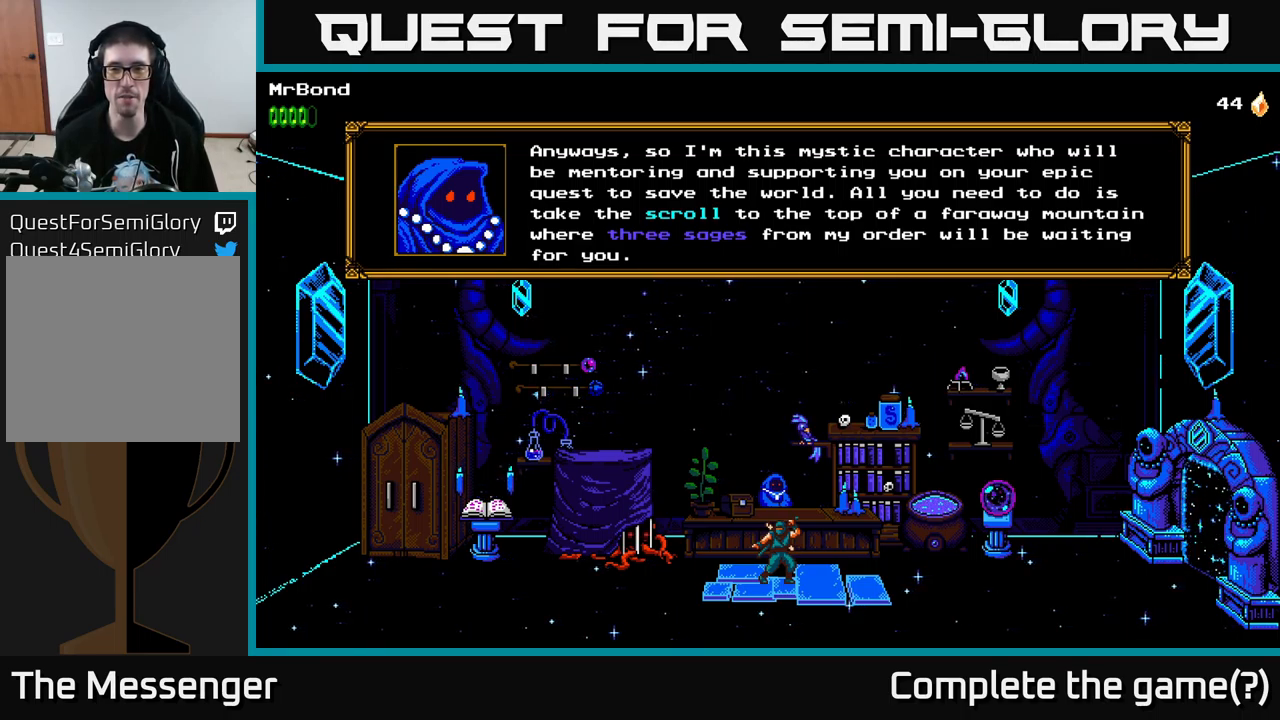
{"buttons": ["A"], "left_stick": "center", "right_stick": "center", "events": [[417, "A", "down"]]}
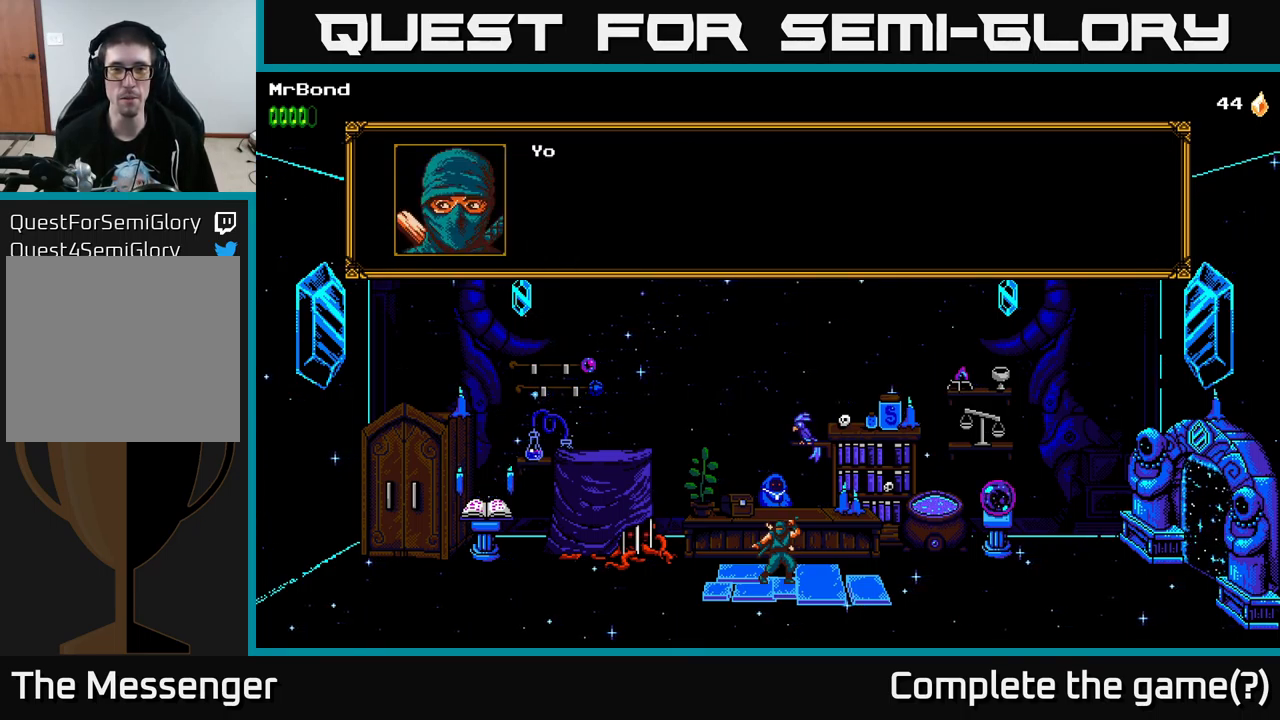
{"buttons": [], "left_stick": "center", "right_stick": "center", "events": [[167, "A", "up"]]}
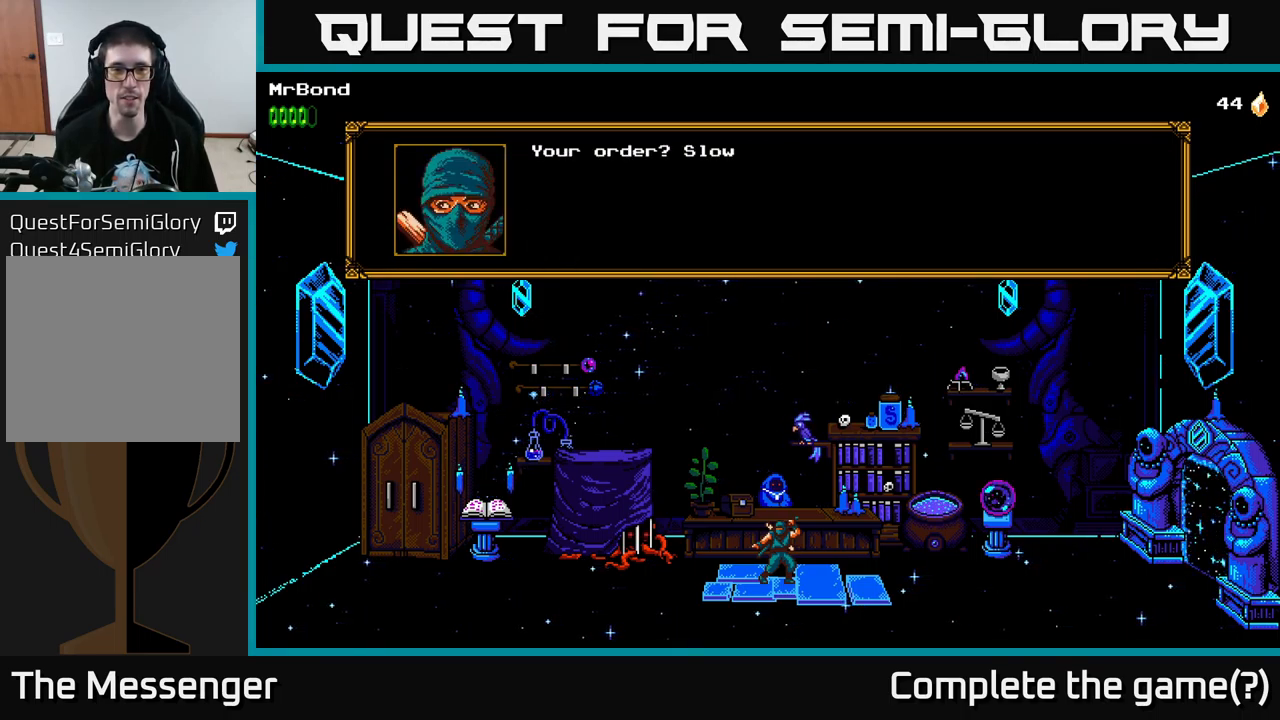
{"buttons": ["A"], "left_stick": "center", "right_stick": "center", "events": [[417, "A", "down"]]}
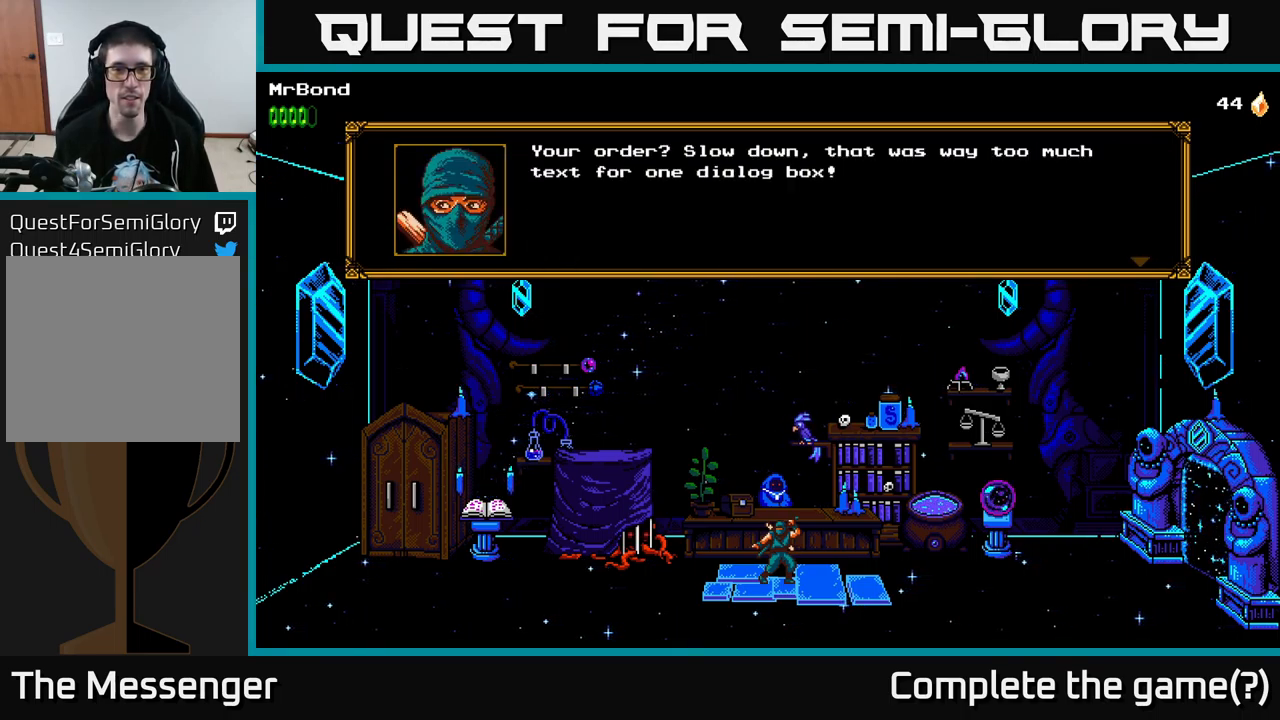
{"buttons": [], "left_stick": "center", "right_stick": "center", "events": [[183, "A", "up"]]}
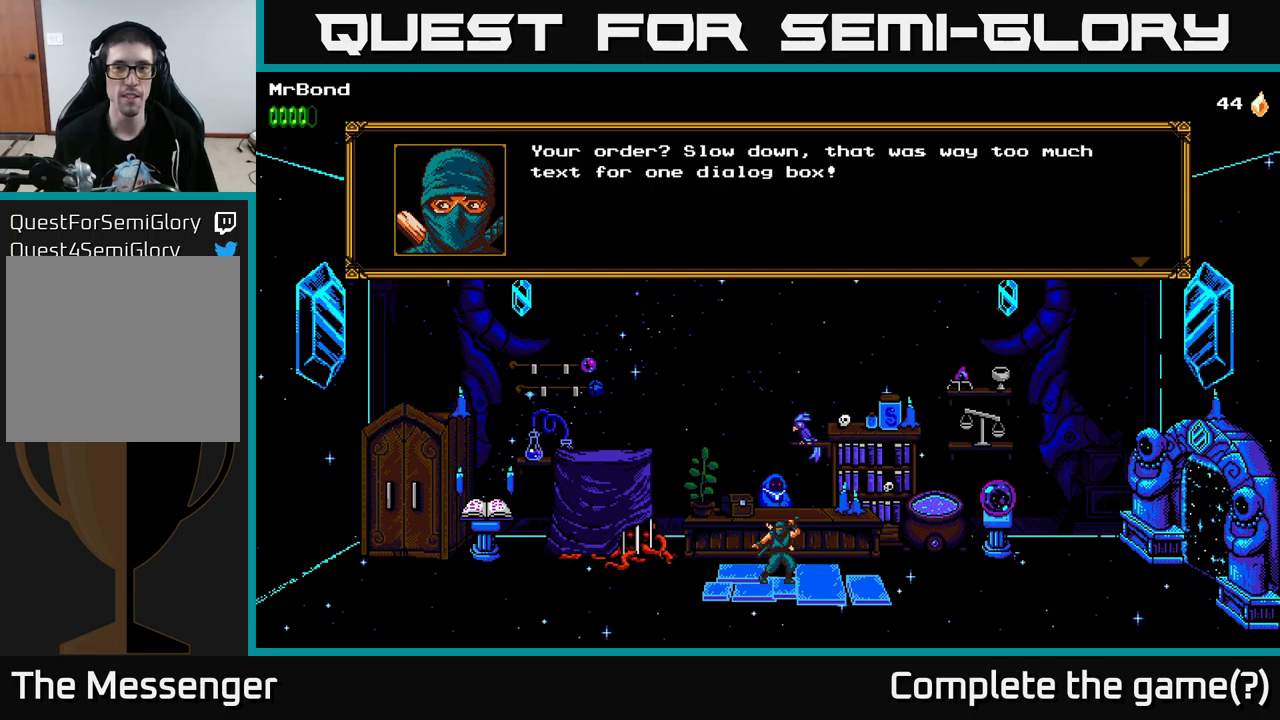
{"buttons": [], "left_stick": "center", "right_stick": "center", "events": []}
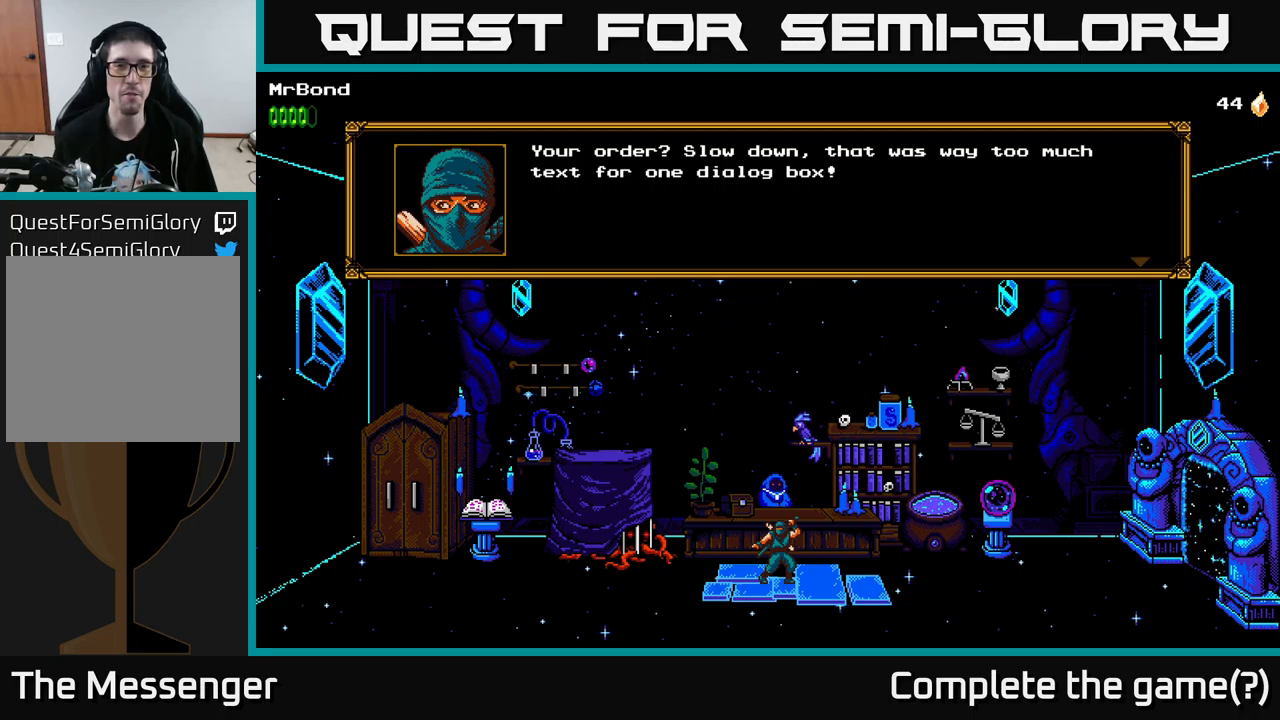
{"buttons": [], "left_stick": "center", "right_stick": "center", "events": []}
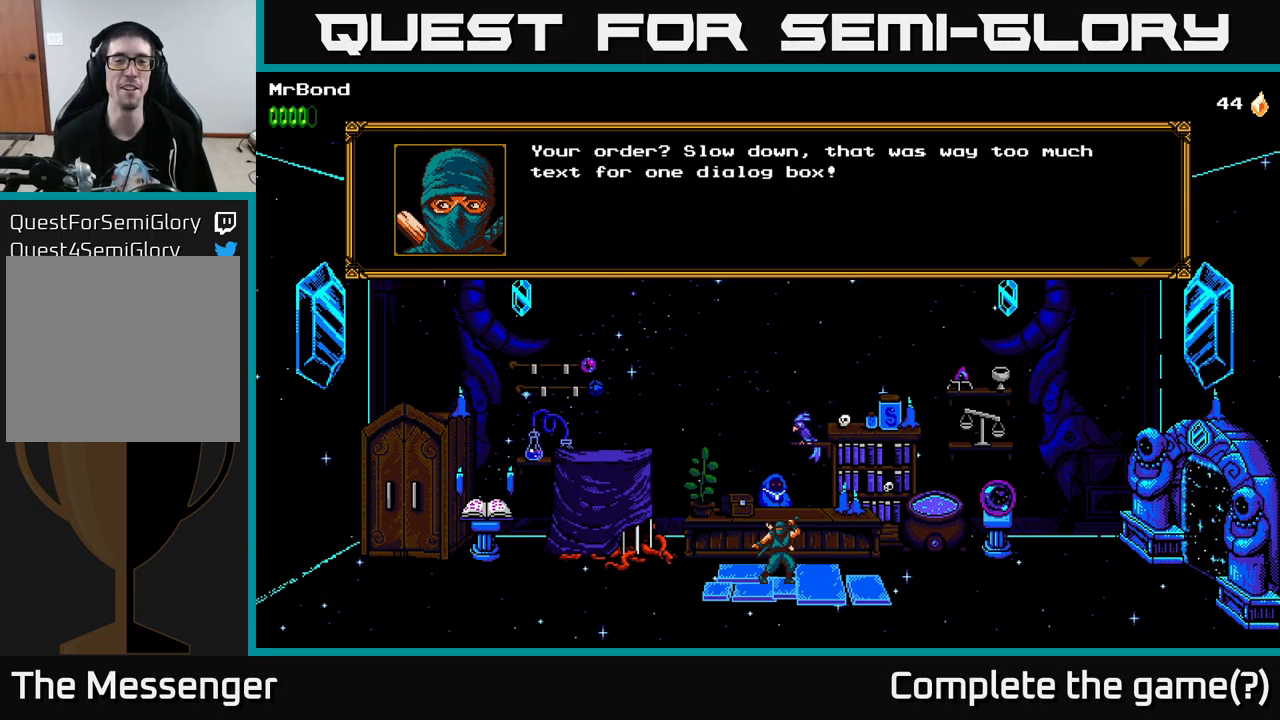
{"buttons": [], "left_stick": "center", "right_stick": "center", "events": []}
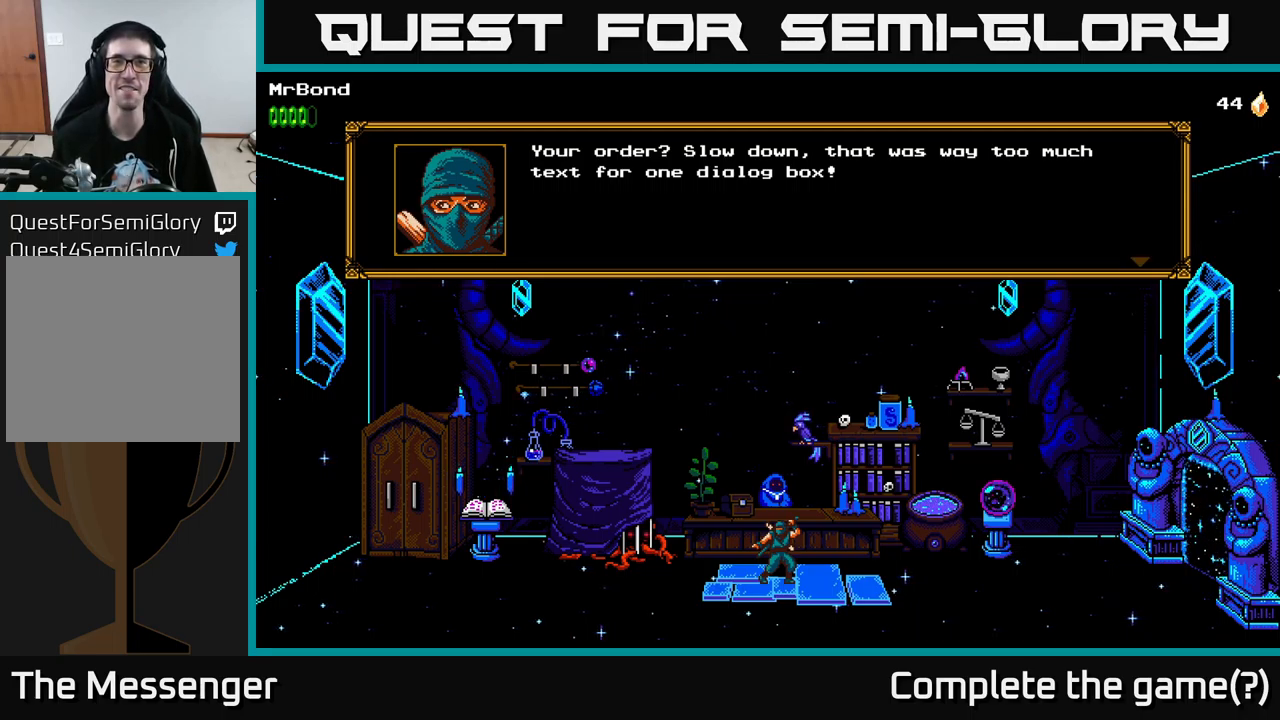
{"buttons": ["A"], "left_stick": "center", "right_stick": "center", "events": [[300, "A", "down"]]}
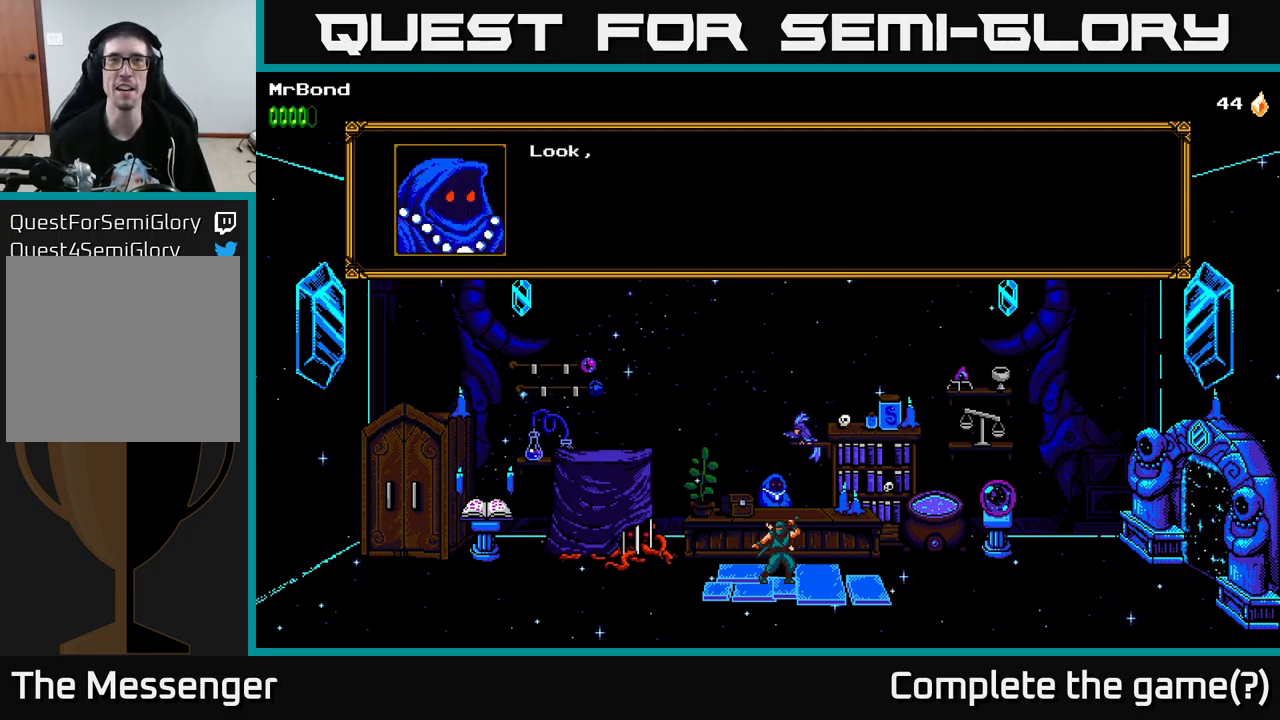
{"buttons": [], "left_stick": "center", "right_stick": "center", "events": [[34, "A", "up"]]}
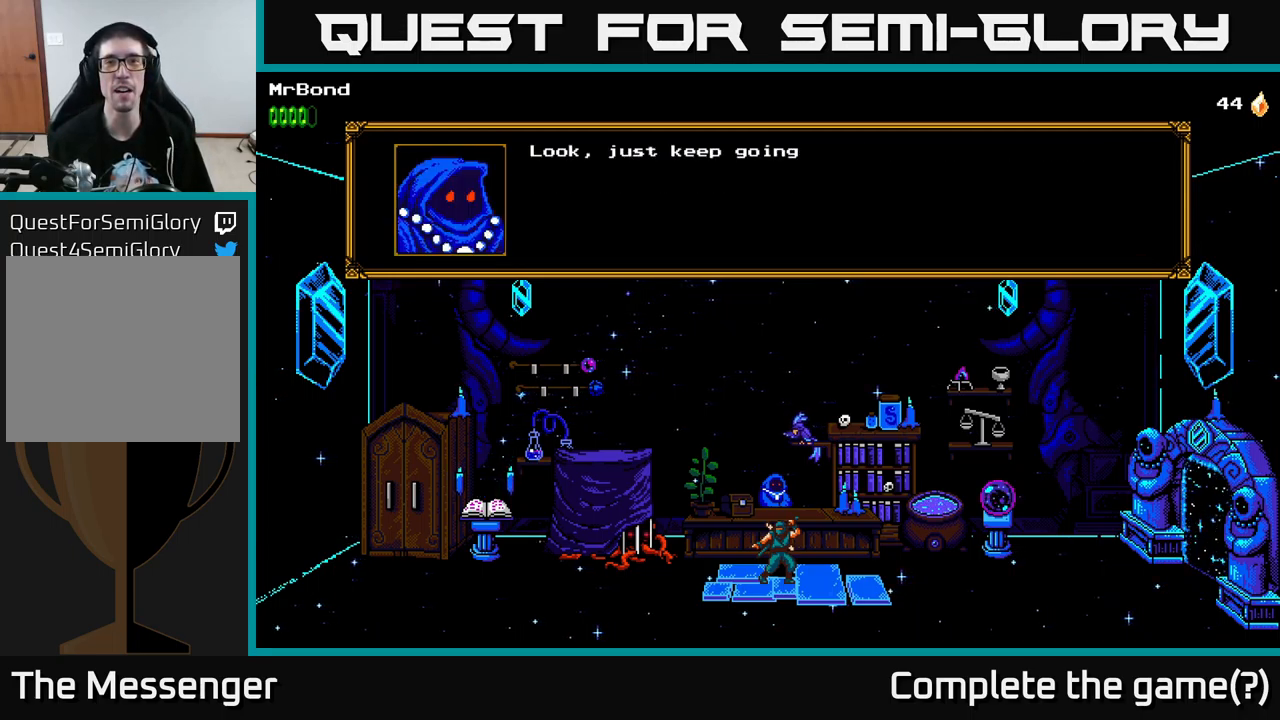
{"buttons": [], "left_stick": "center", "right_stick": "center", "events": []}
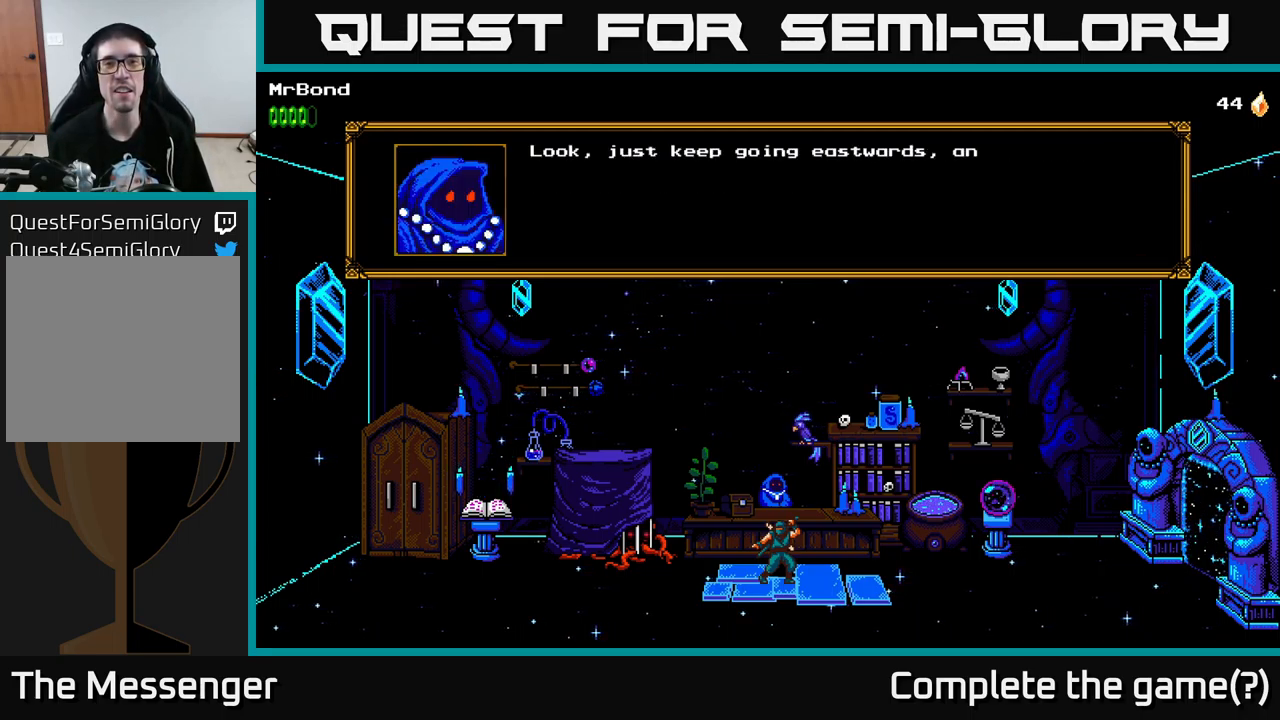
{"buttons": [], "left_stick": "center", "right_stick": "center", "events": []}
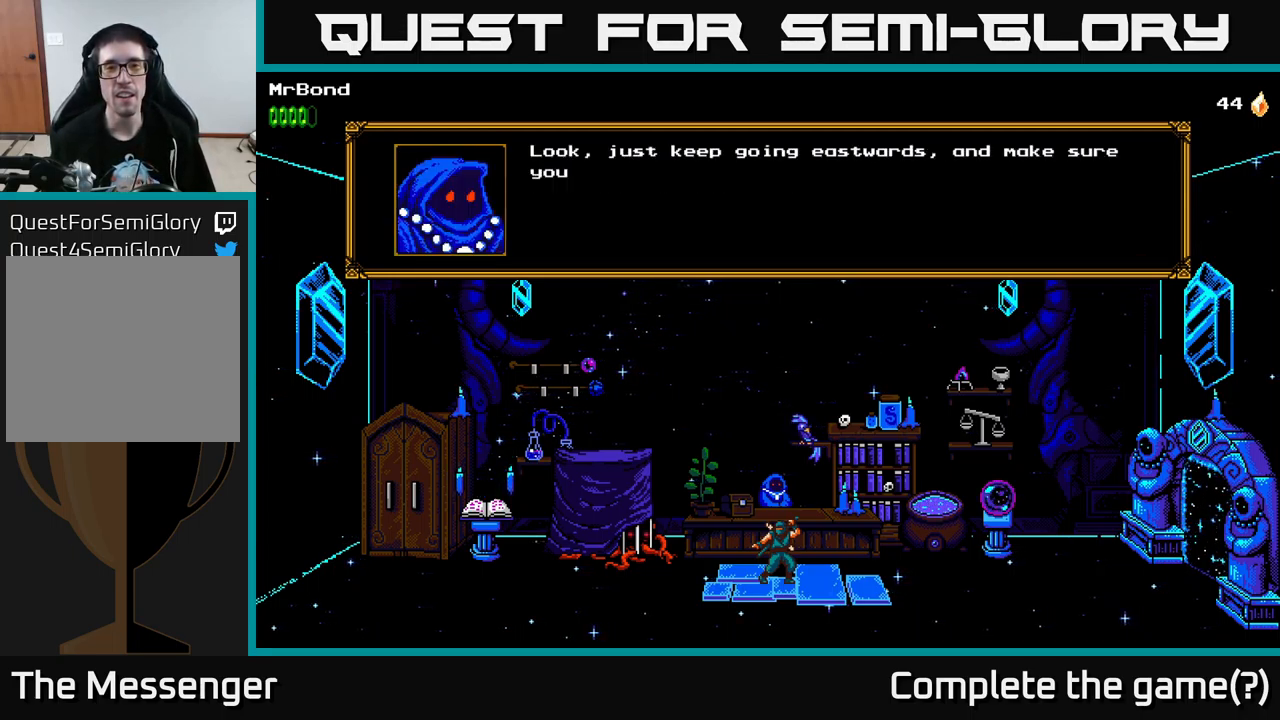
{"buttons": [], "left_stick": "center", "right_stick": "center", "events": []}
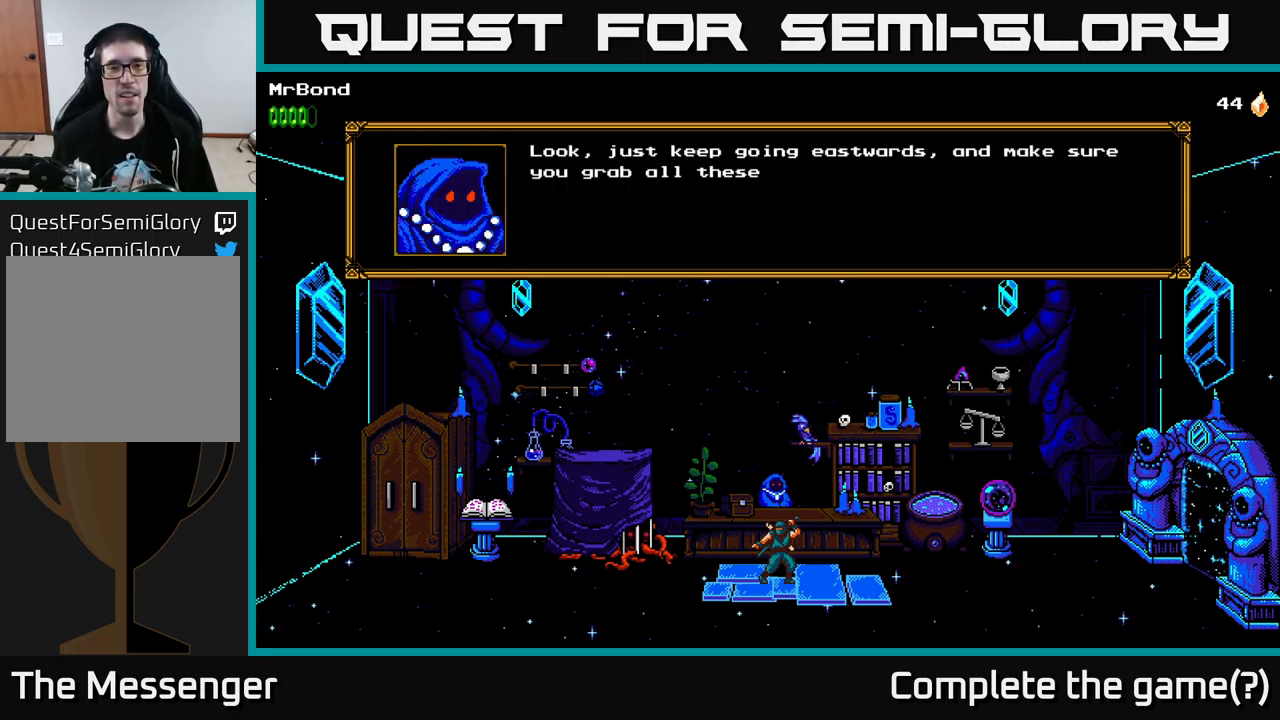
{"buttons": [], "left_stick": "center", "right_stick": "center", "events": []}
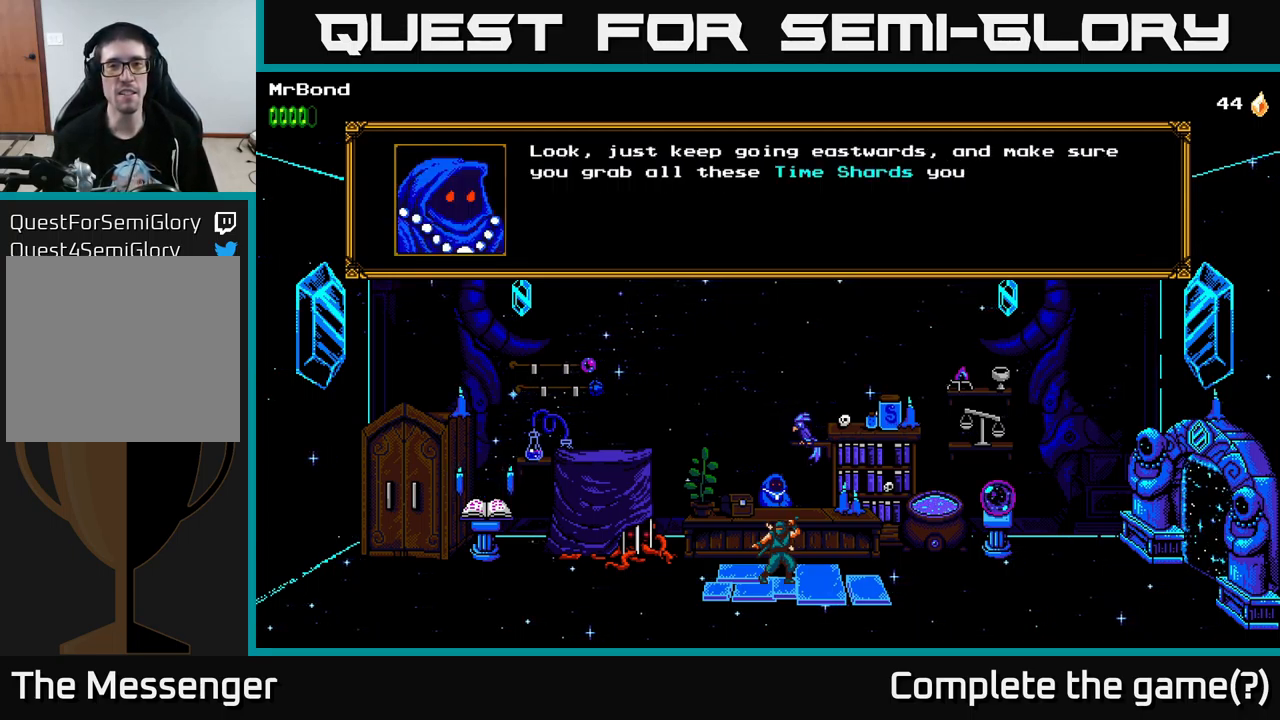
{"buttons": [], "left_stick": "center", "right_stick": "center", "events": []}
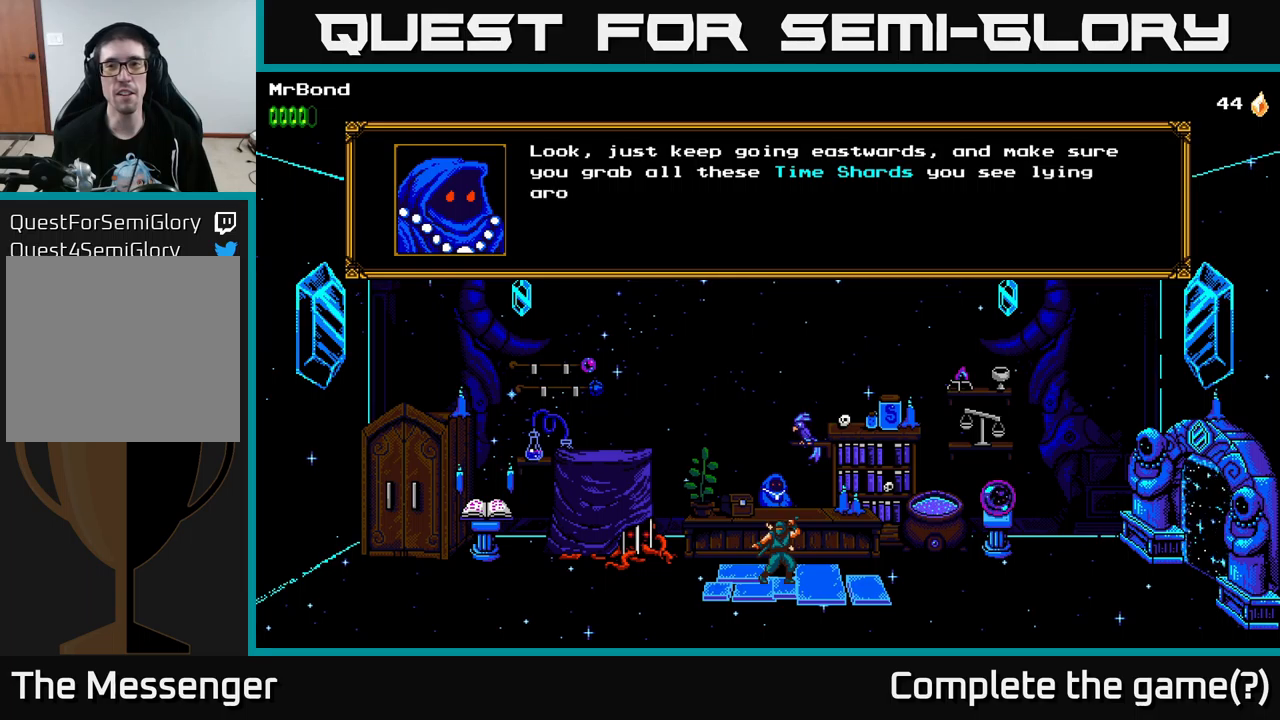
{"buttons": [], "left_stick": "center", "right_stick": "center", "events": []}
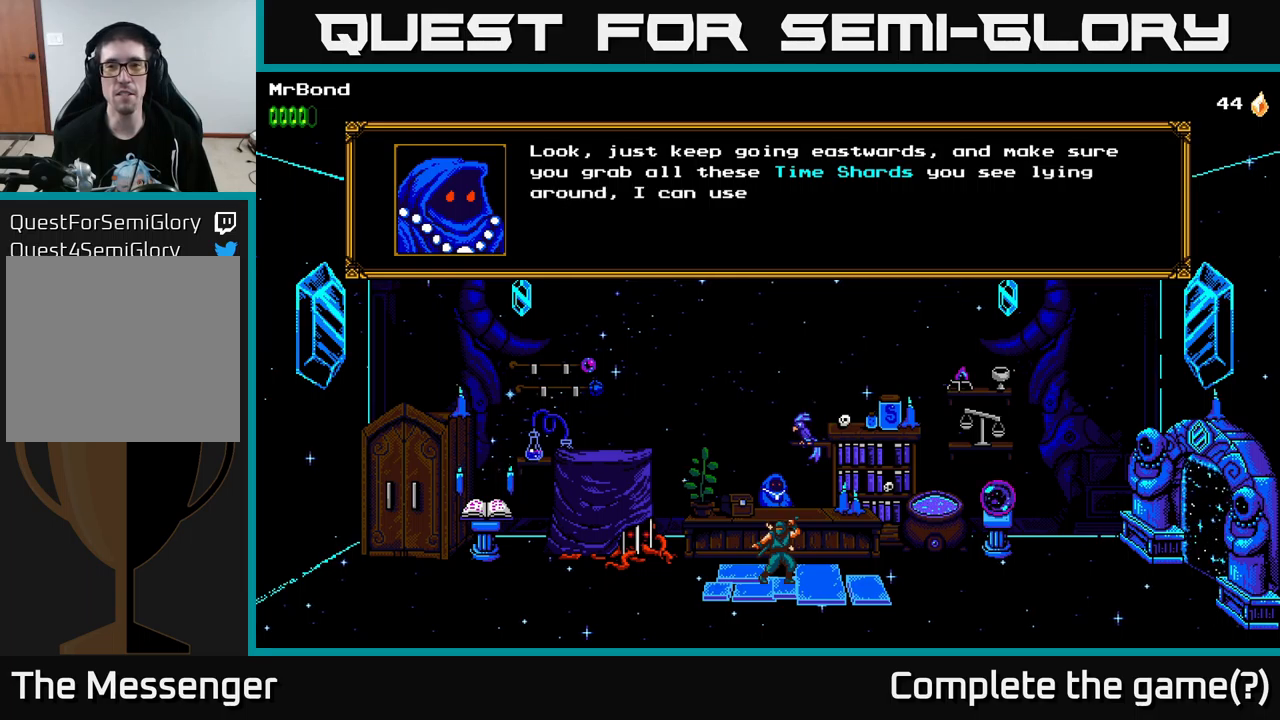
{"buttons": [], "left_stick": "center", "right_stick": "center", "events": []}
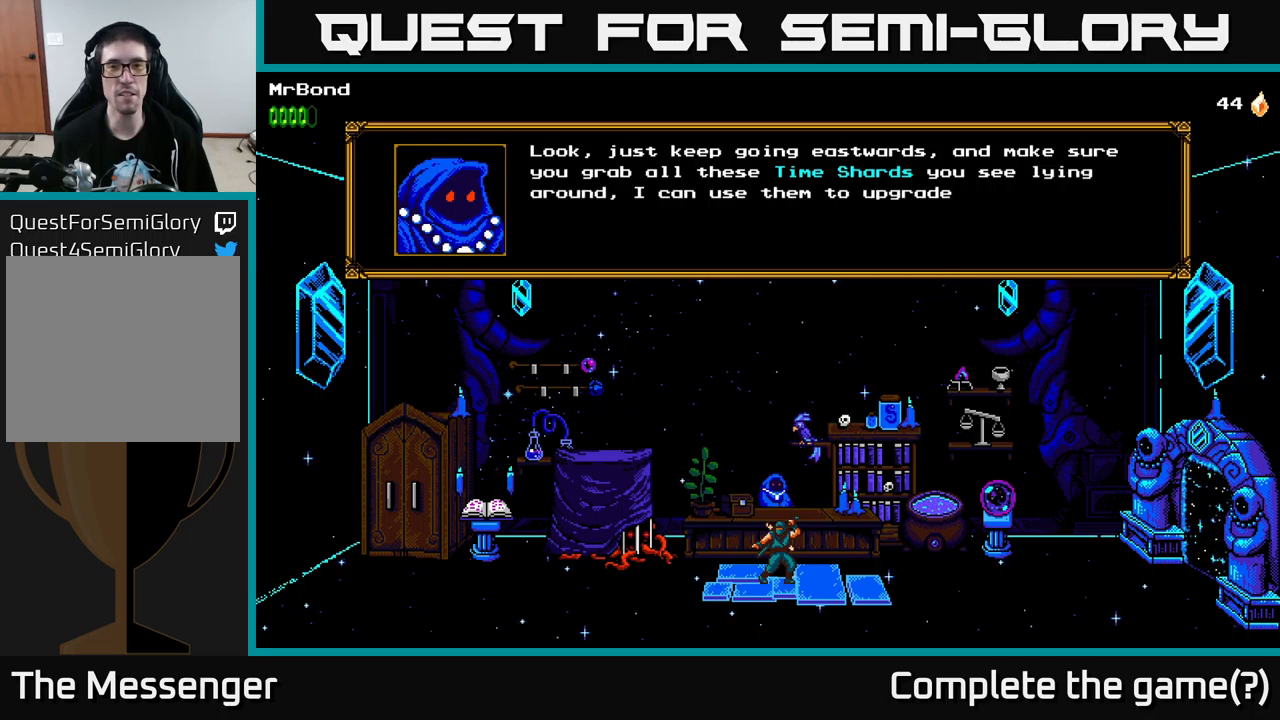
{"buttons": [], "left_stick": "center", "right_stick": "center", "events": []}
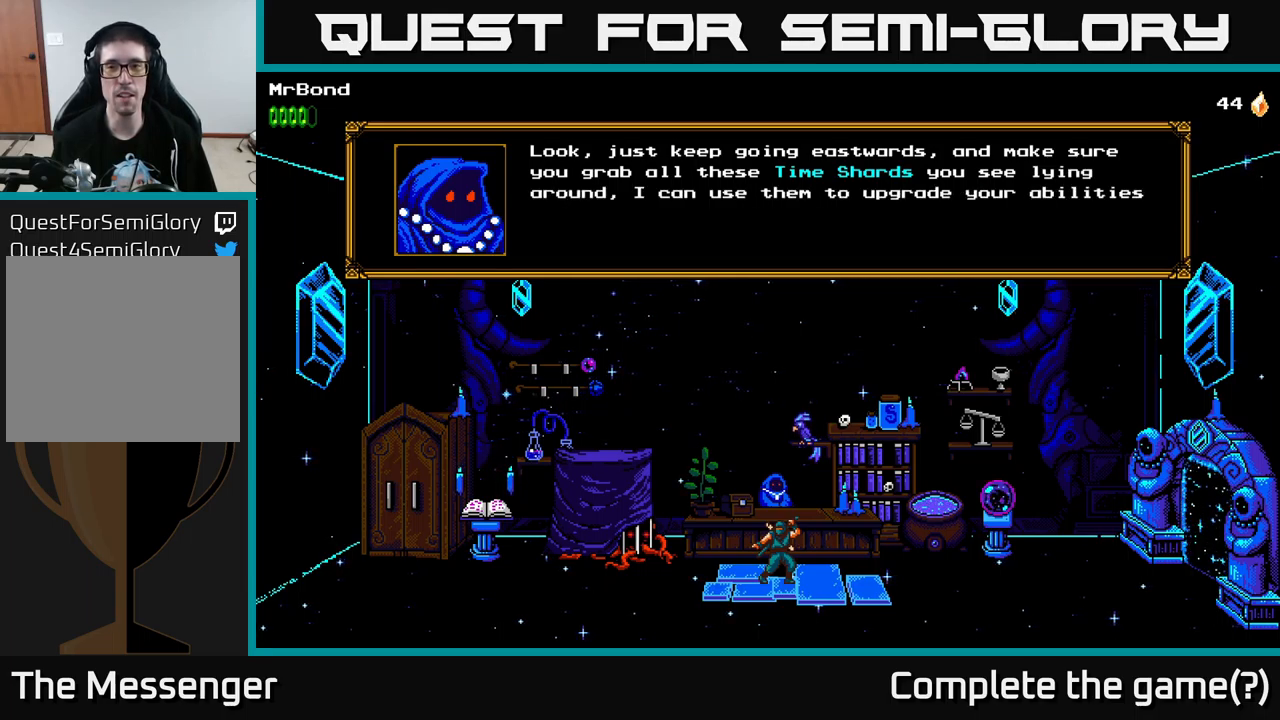
{"buttons": [], "left_stick": "center", "right_stick": "center", "events": []}
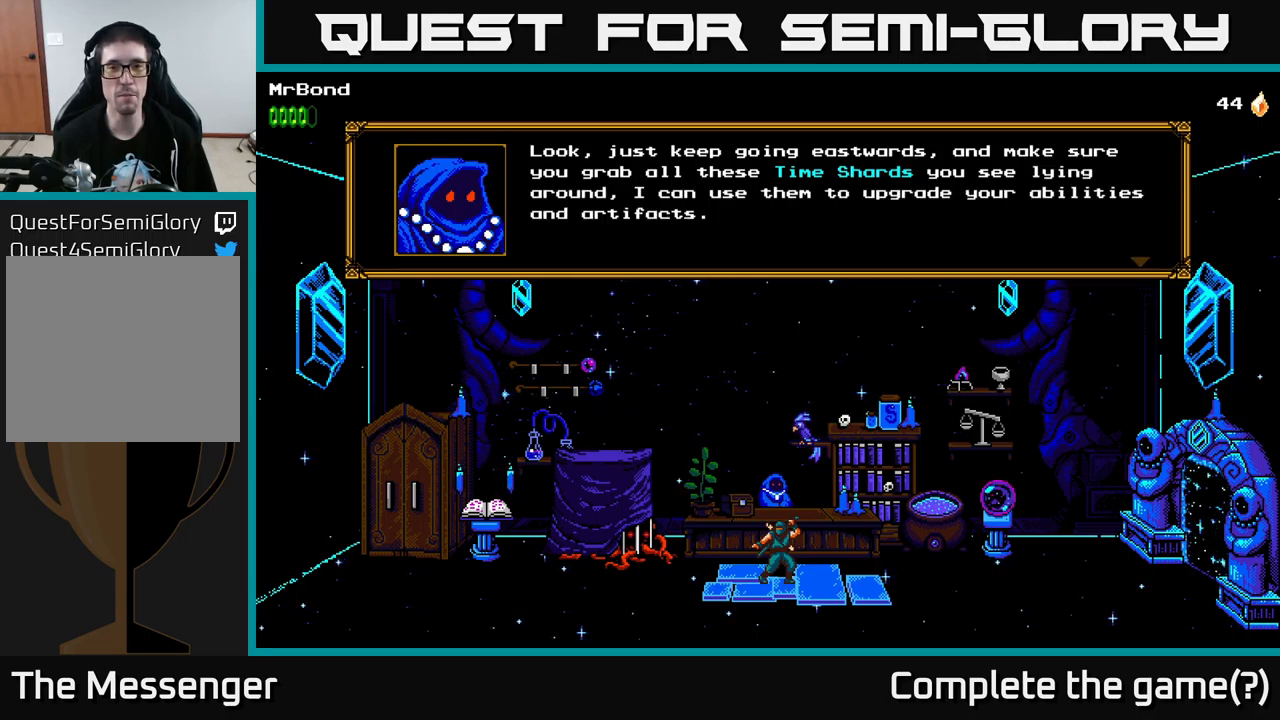
{"buttons": [], "left_stick": "center", "right_stick": "center", "events": []}
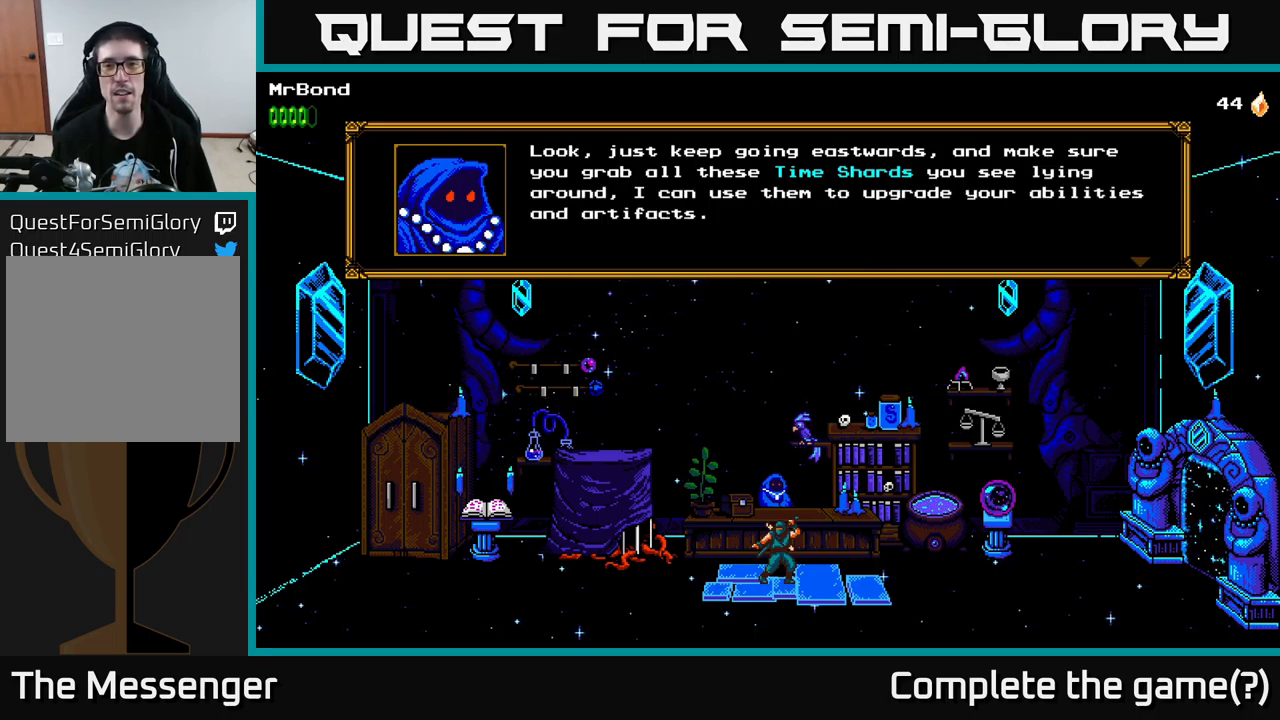
{"buttons": ["A"], "left_stick": "center", "right_stick": "center", "events": [[400, "A", "down"]]}
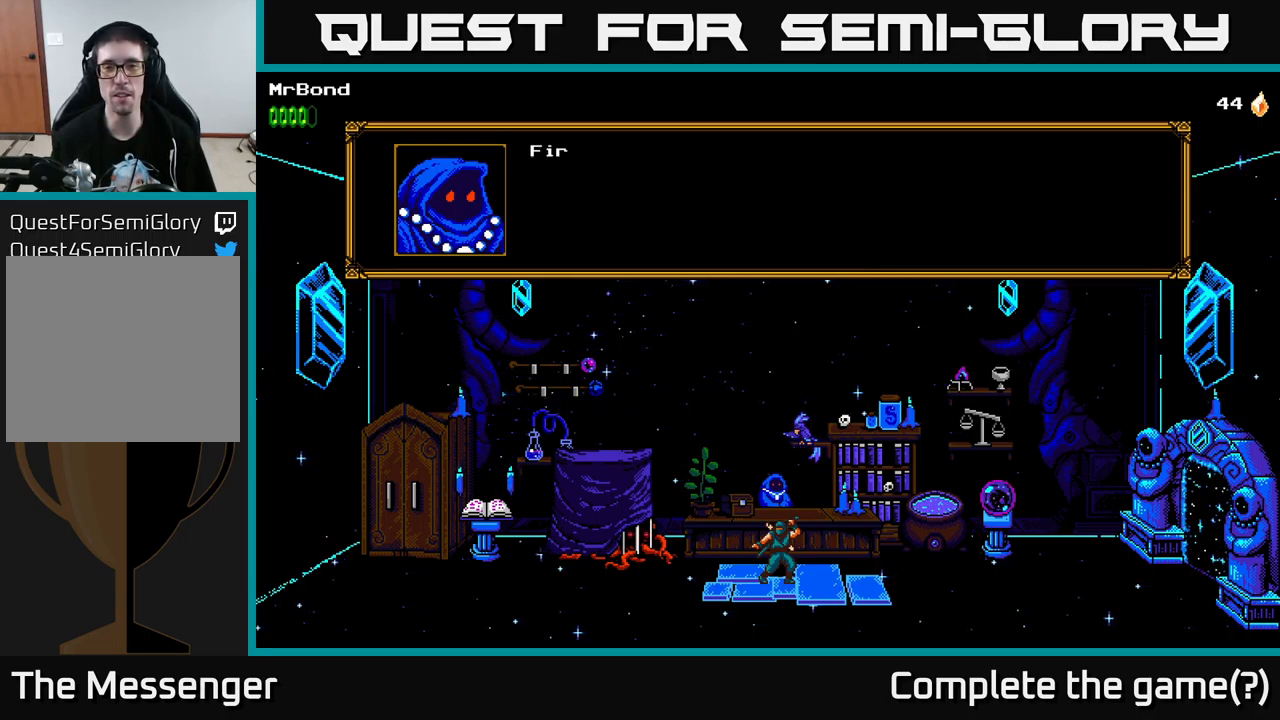
{"buttons": [], "left_stick": "center", "right_stick": "center", "events": [[217, "A", "up"]]}
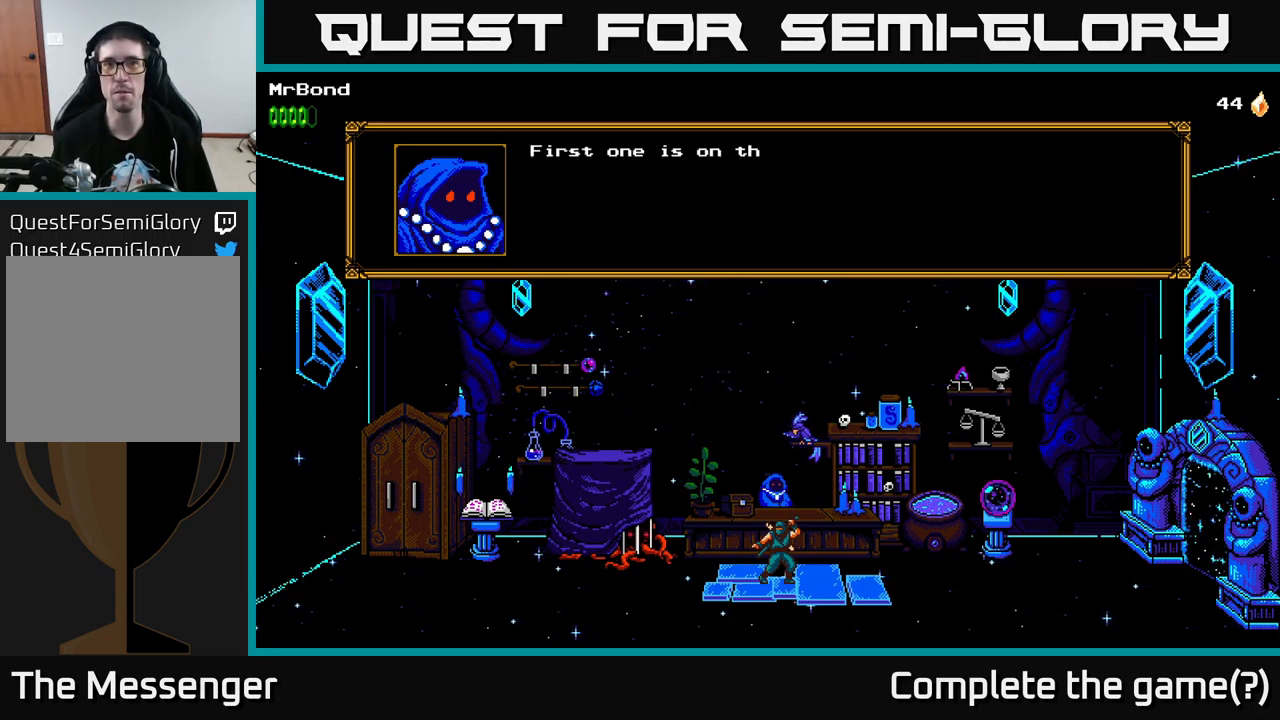
{"buttons": [], "left_stick": "center", "right_stick": "center", "events": []}
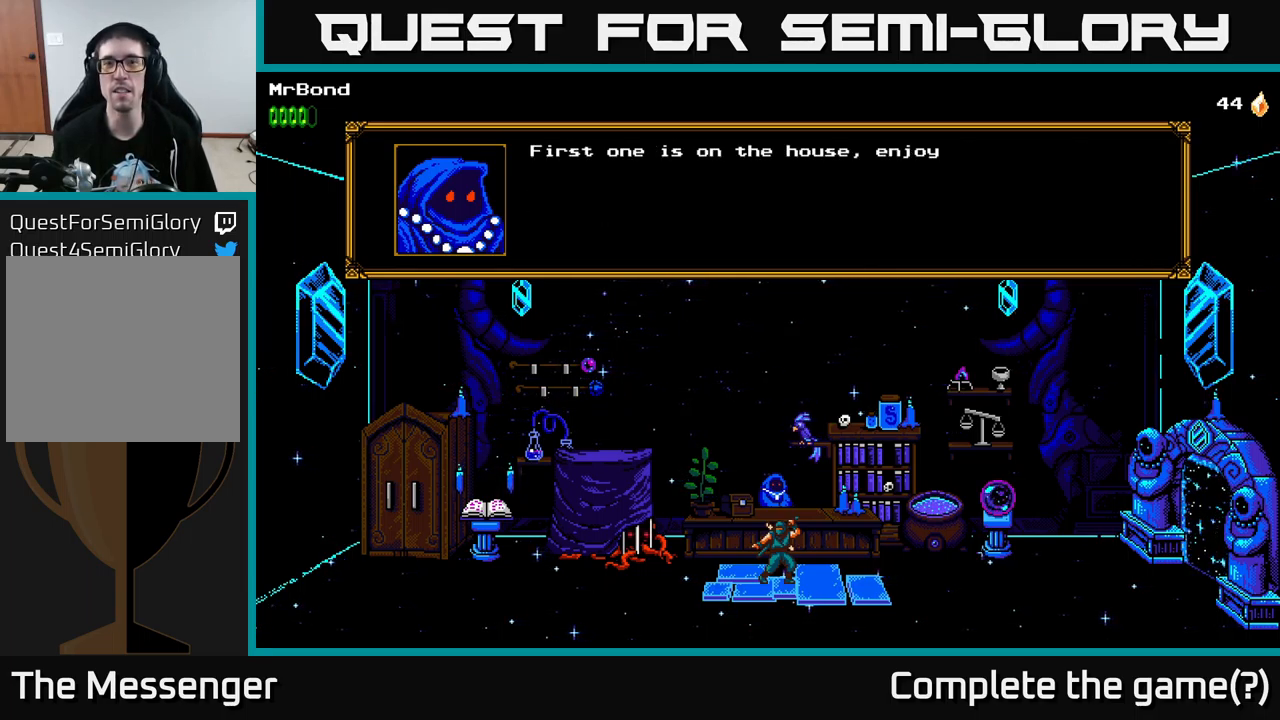
{"buttons": [], "left_stick": "center", "right_stick": "center", "events": []}
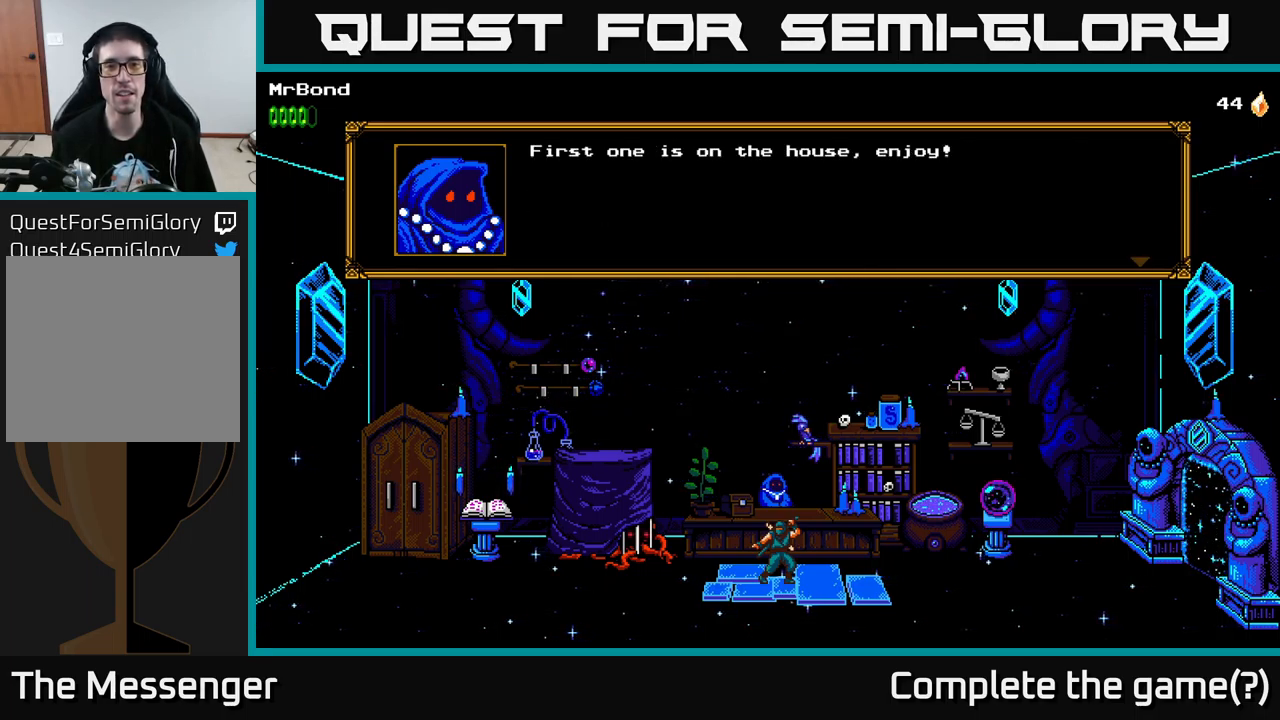
{"buttons": ["A"], "left_stick": "center", "right_stick": "center", "events": [[400, "A", "down"]]}
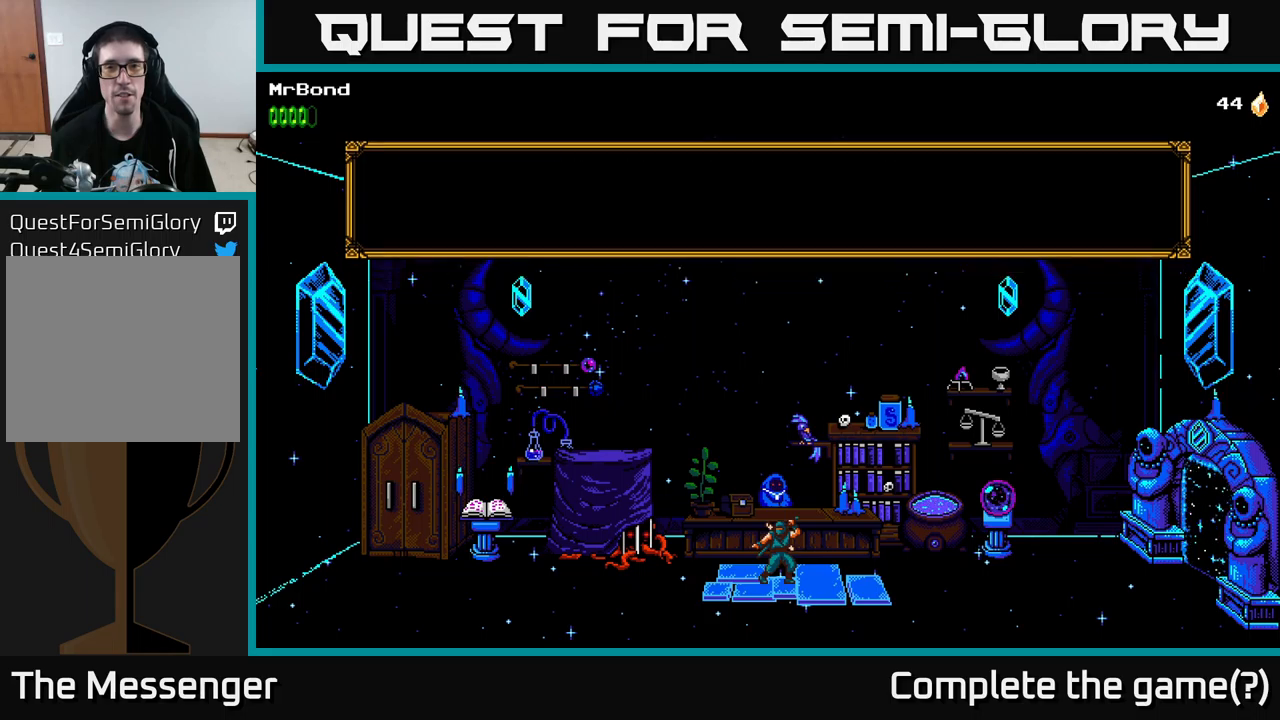
{"buttons": [], "left_stick": "center", "right_stick": "center", "events": [[134, "A", "up"]]}